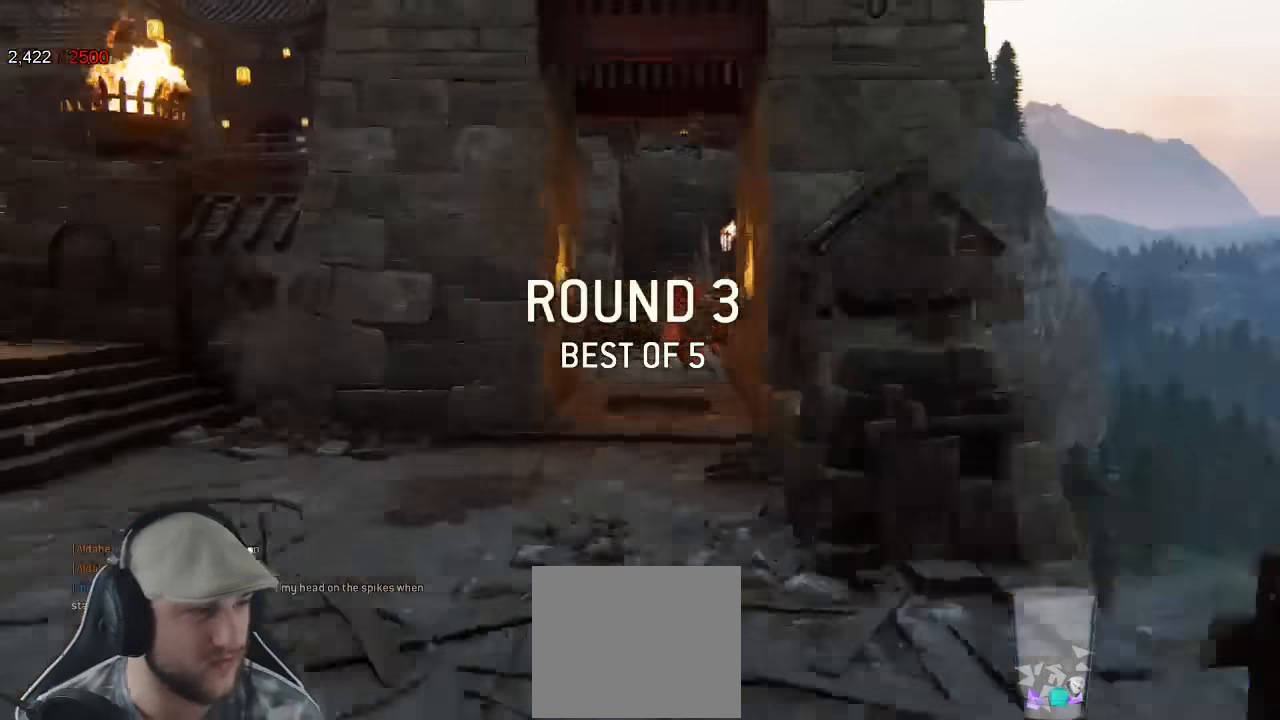
Gameplay with a controller (Xbox layout); each line is a JSON object with the inputs held at the frame after it (dt_ms = milliseconds from this image to that frame). "events" lists button and stick changes between this image and that frame as [ms after this image, input, new state], when the widget could be followed in between.
{"dt_ms": 500, "buttons": [], "left_stick": "up", "right_stick": "center", "events": [[467, "left_stick", "up"]]}
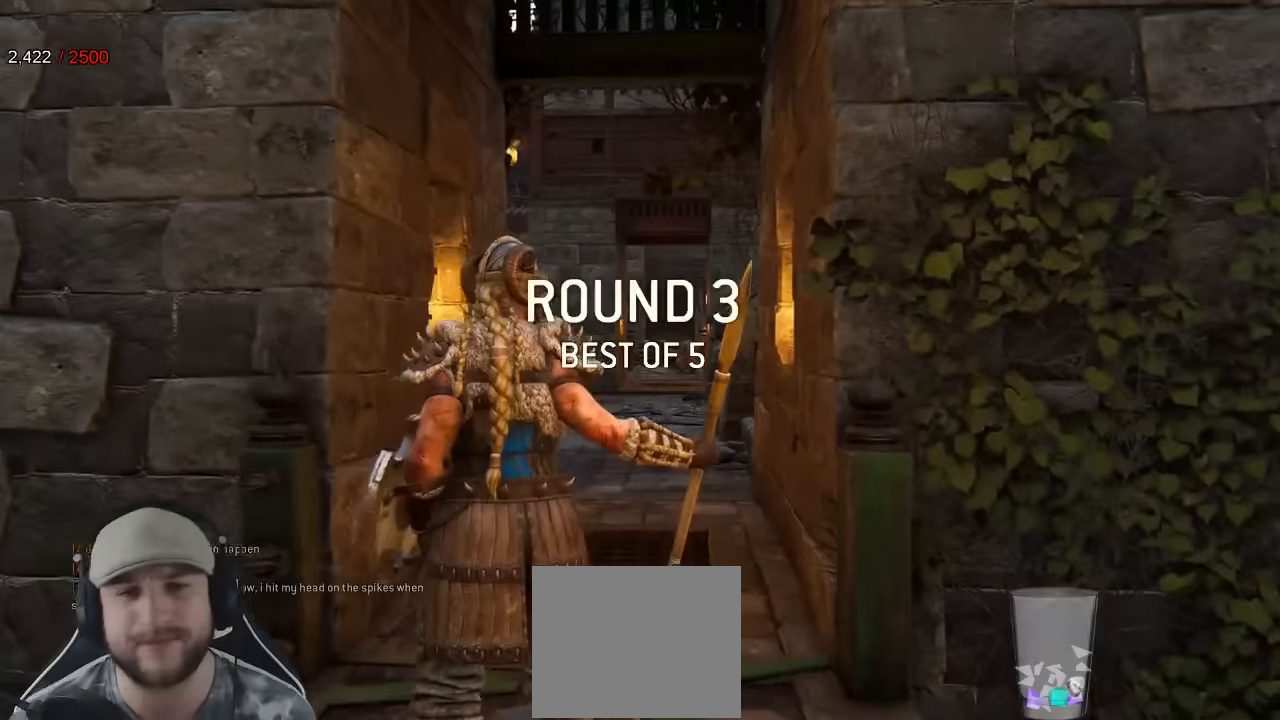
{"dt_ms": 500, "buttons": ["L3"], "left_stick": "up", "right_stick": "center", "events": [[17, "L3", "down"]]}
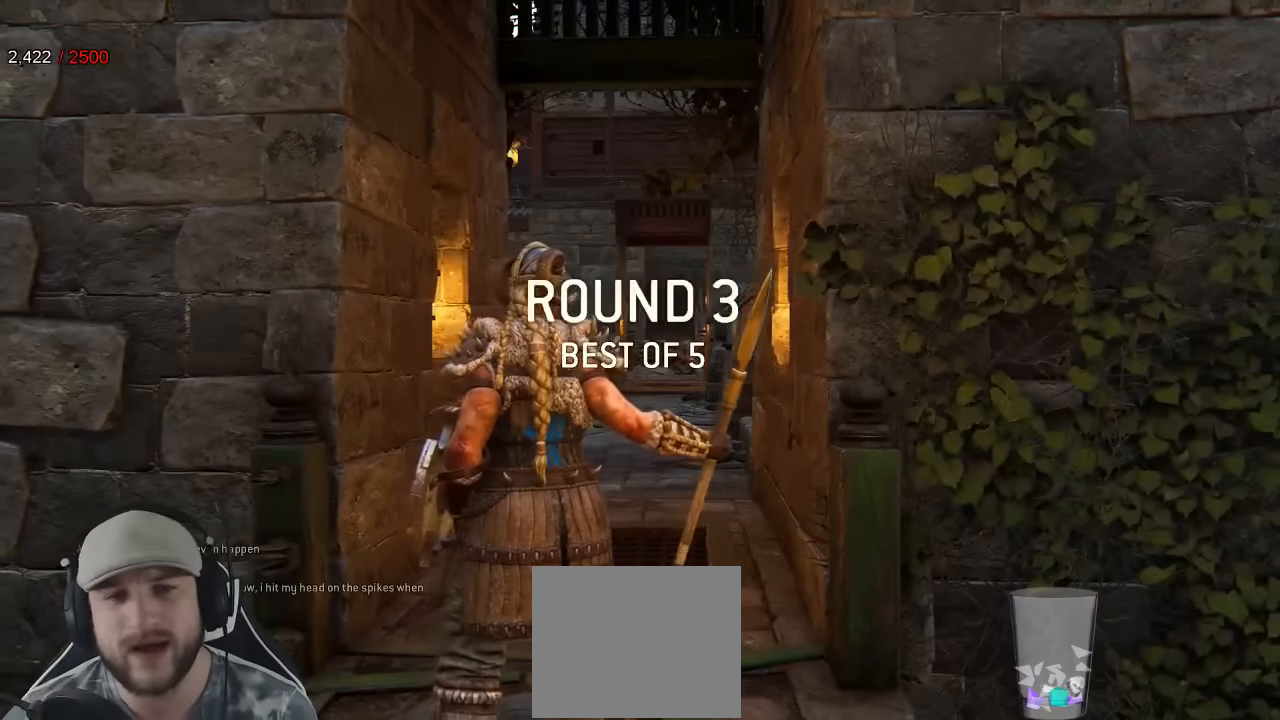
{"dt_ms": 500, "buttons": ["L3"], "left_stick": "up", "right_stick": "center", "events": [[150, "right_stick", "down-left"], [283, "right_stick", "center"]]}
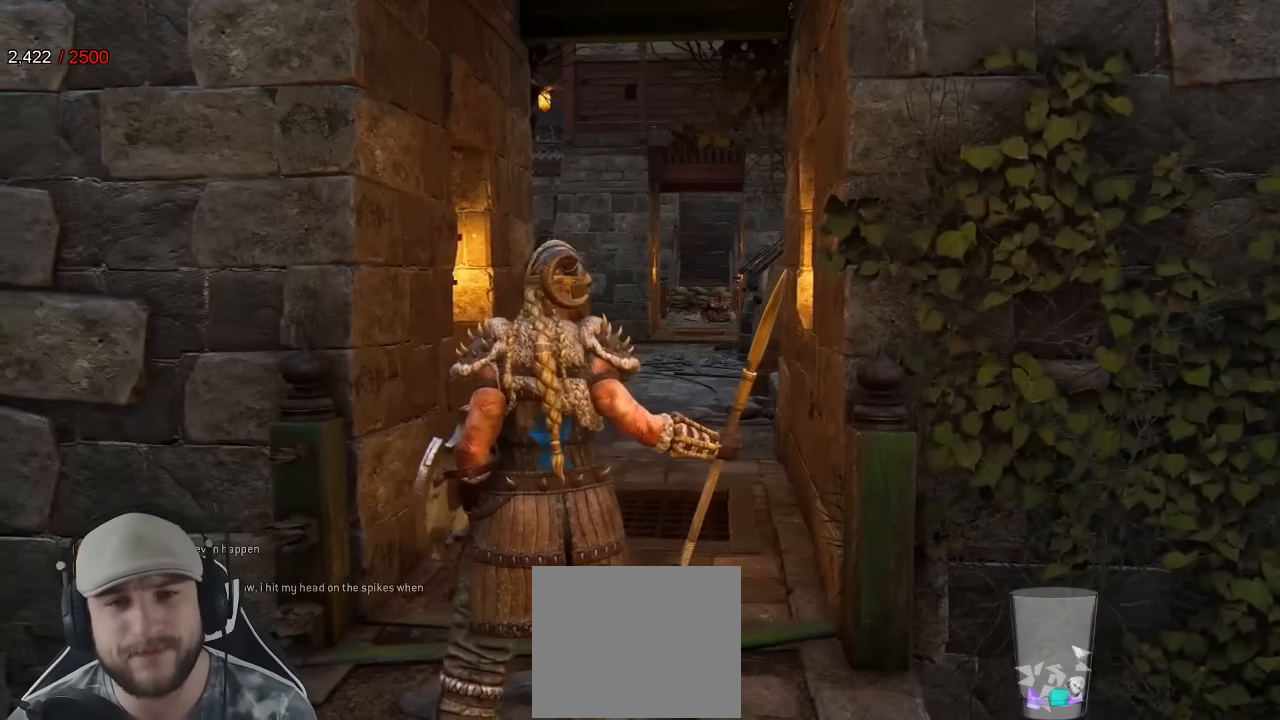
{"dt_ms": 500, "buttons": ["L3"], "left_stick": "up", "right_stick": "center"}
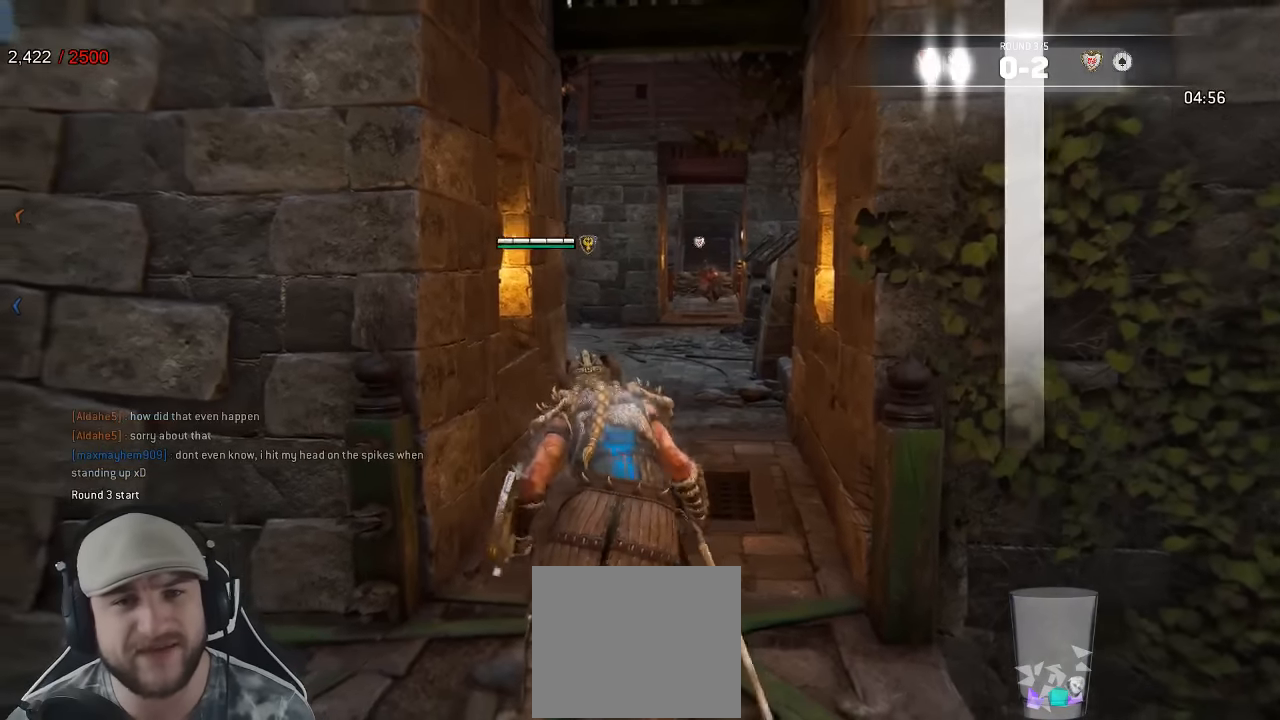
{"dt_ms": 500, "buttons": ["L3"], "left_stick": "up", "right_stick": "left", "events": [[433, "right_stick", "left"]]}
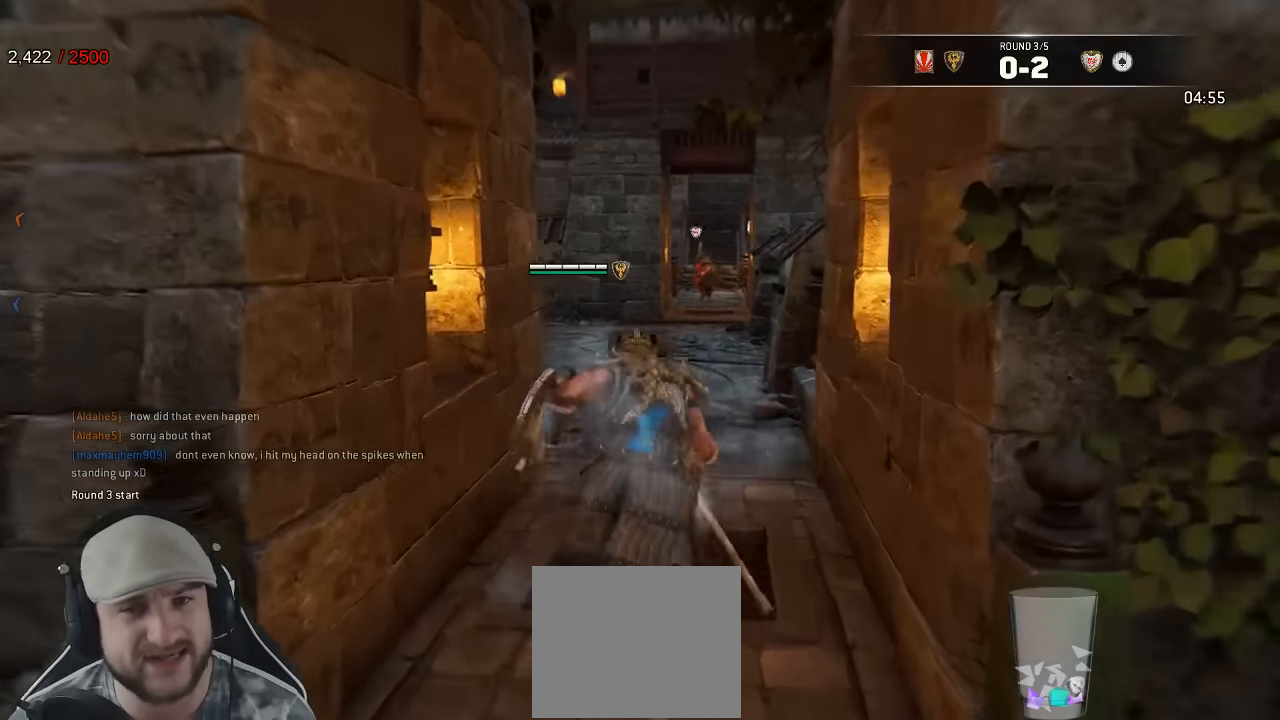
{"dt_ms": 500, "buttons": ["L3"], "left_stick": "up", "right_stick": "center", "events": [[50, "right_stick", "center"]]}
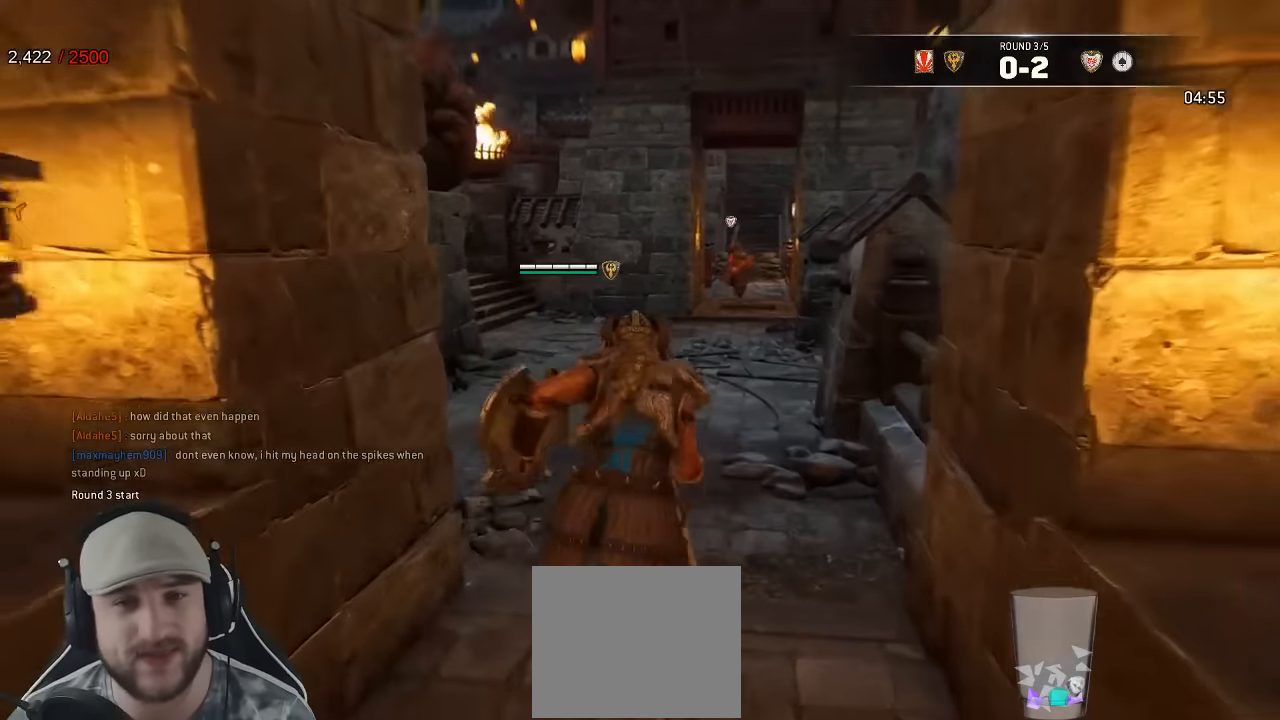
{"dt_ms": 500, "buttons": ["L3"], "left_stick": "up", "right_stick": "center", "events": []}
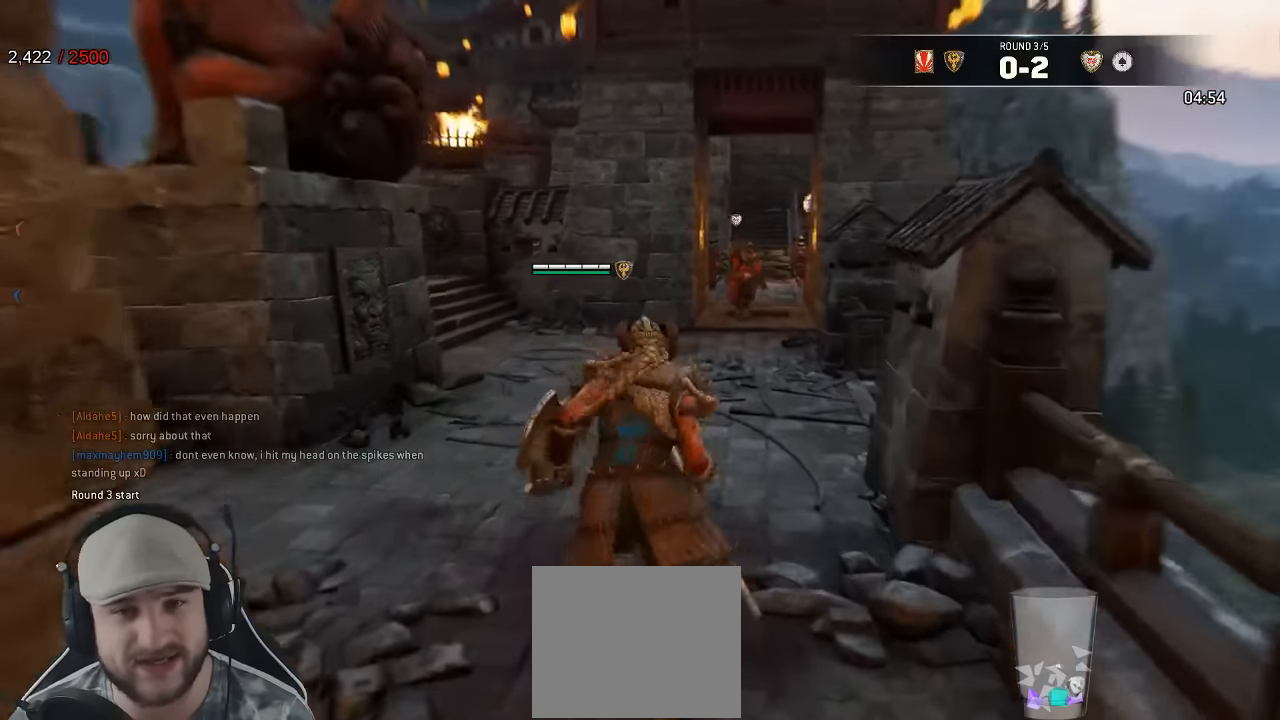
{"dt_ms": 500, "buttons": [], "left_stick": "up-left", "right_stick": "center", "events": [[150, "L3", "up"], [450, "left_stick", "up-left"]]}
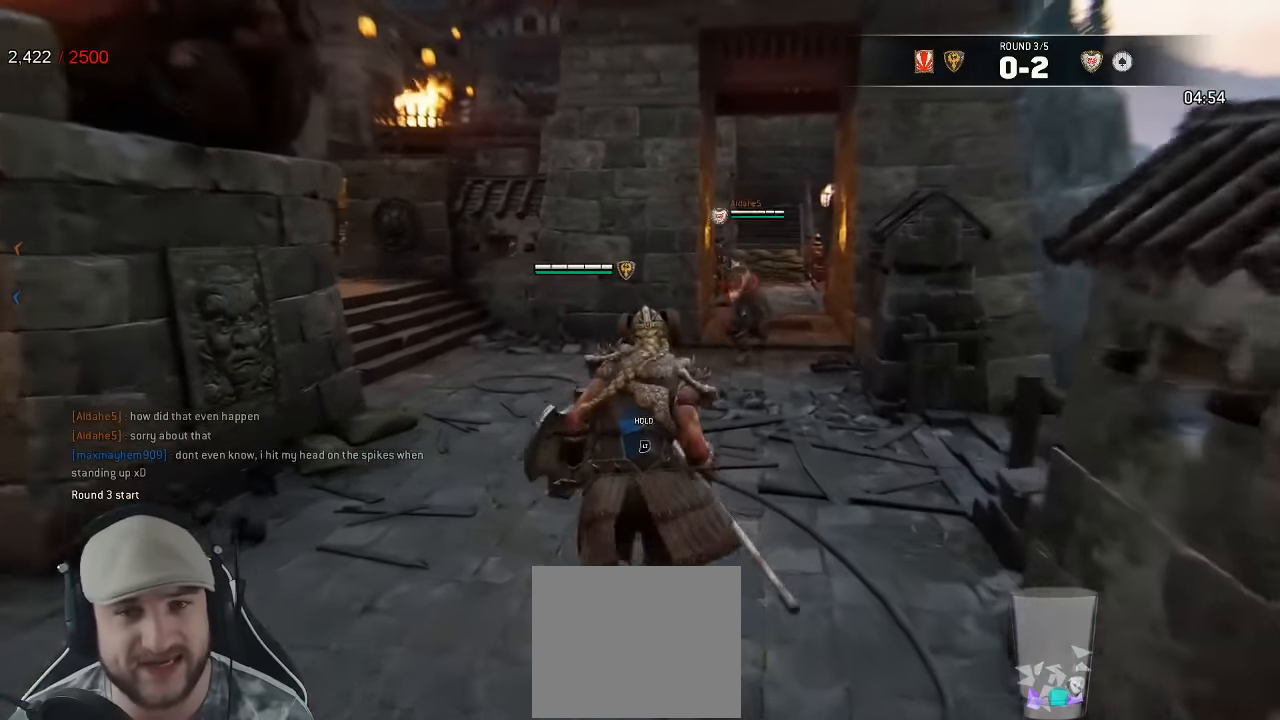
{"dt_ms": 500, "buttons": ["L2"], "left_stick": "up-left", "right_stick": "center", "events": [[100, "L2", "down"], [217, "left_stick", "left"], [400, "left_stick", "up-left"]]}
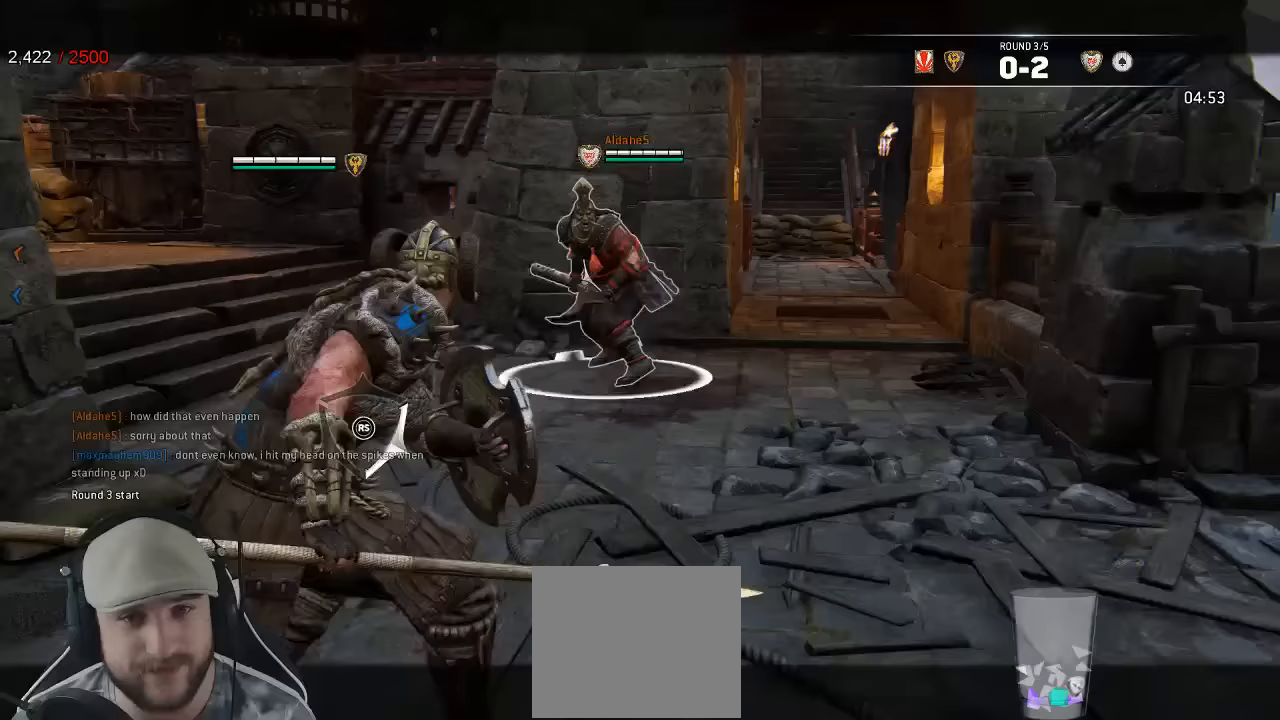
{"dt_ms": 500, "buttons": ["L2"], "left_stick": "up-left", "right_stick": "center", "events": []}
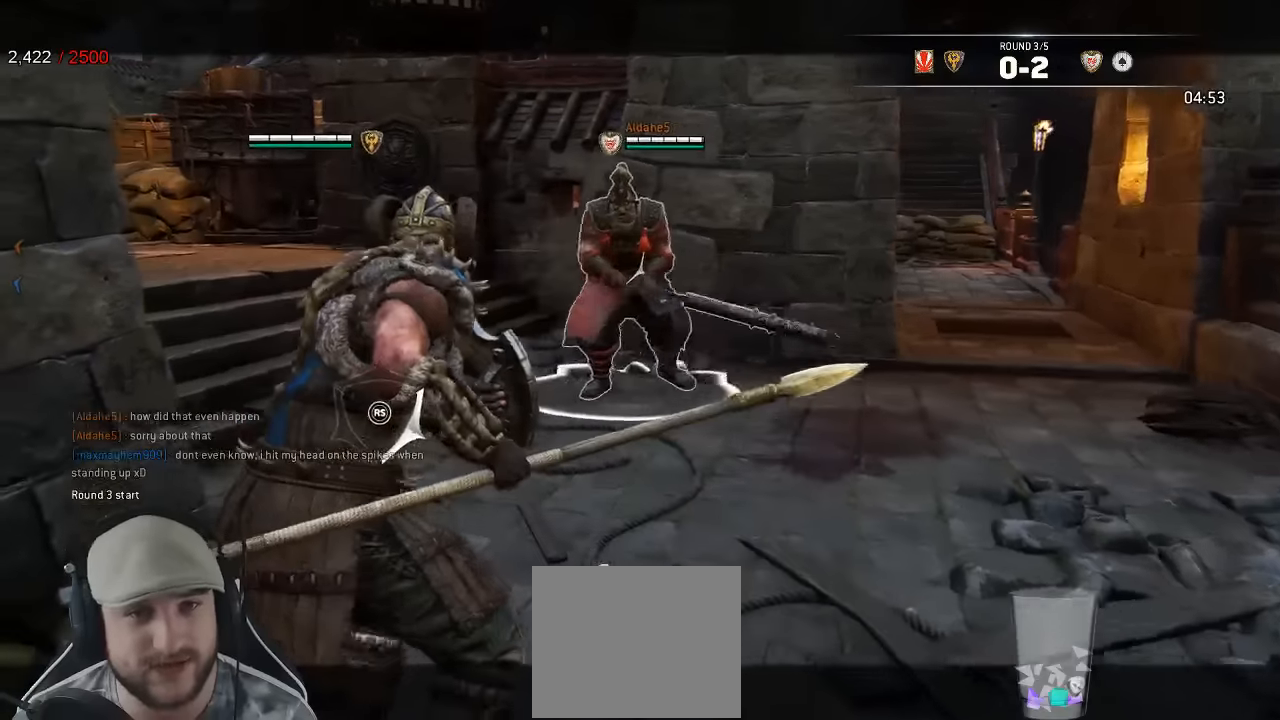
{"dt_ms": 500, "buttons": ["L2"], "left_stick": "up", "right_stick": "right", "events": [[17, "right_stick", "left"], [33, "left_stick", "up"], [333, "right_stick", "up"], [383, "right_stick", "right"]]}
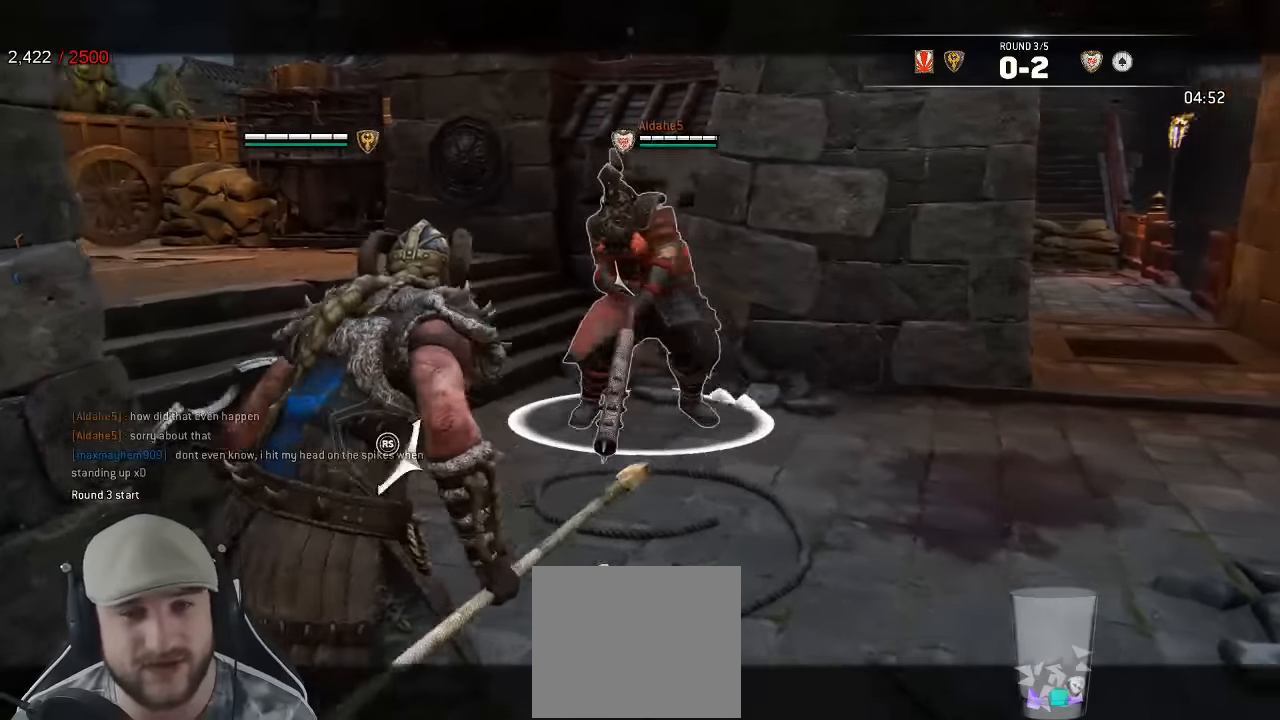
{"dt_ms": 500, "buttons": ["L2"], "left_stick": "up", "right_stick": "left", "events": [[117, "right_stick", "left"]]}
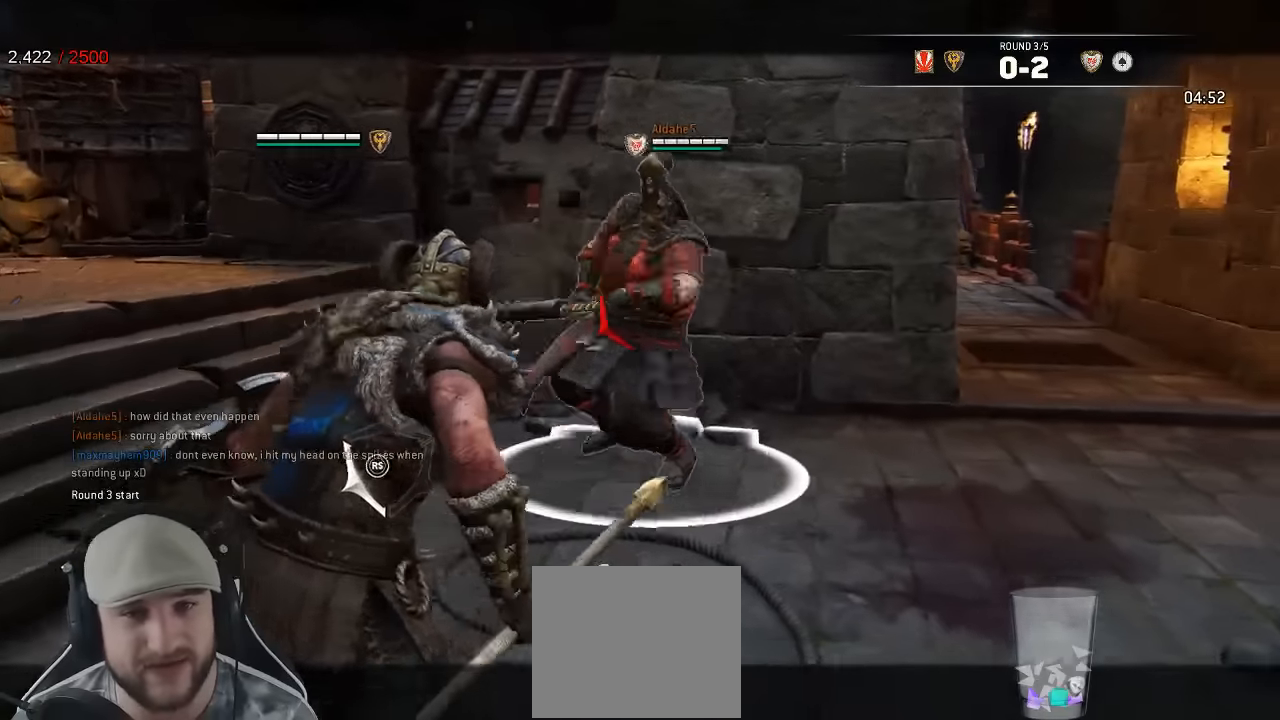
{"dt_ms": 500, "buttons": ["L2"], "left_stick": "up-left", "right_stick": "left", "events": [[50, "left_stick", "up-left"], [50, "right_stick", "up-right"], [150, "right_stick", "right"], [367, "right_stick", "left"]]}
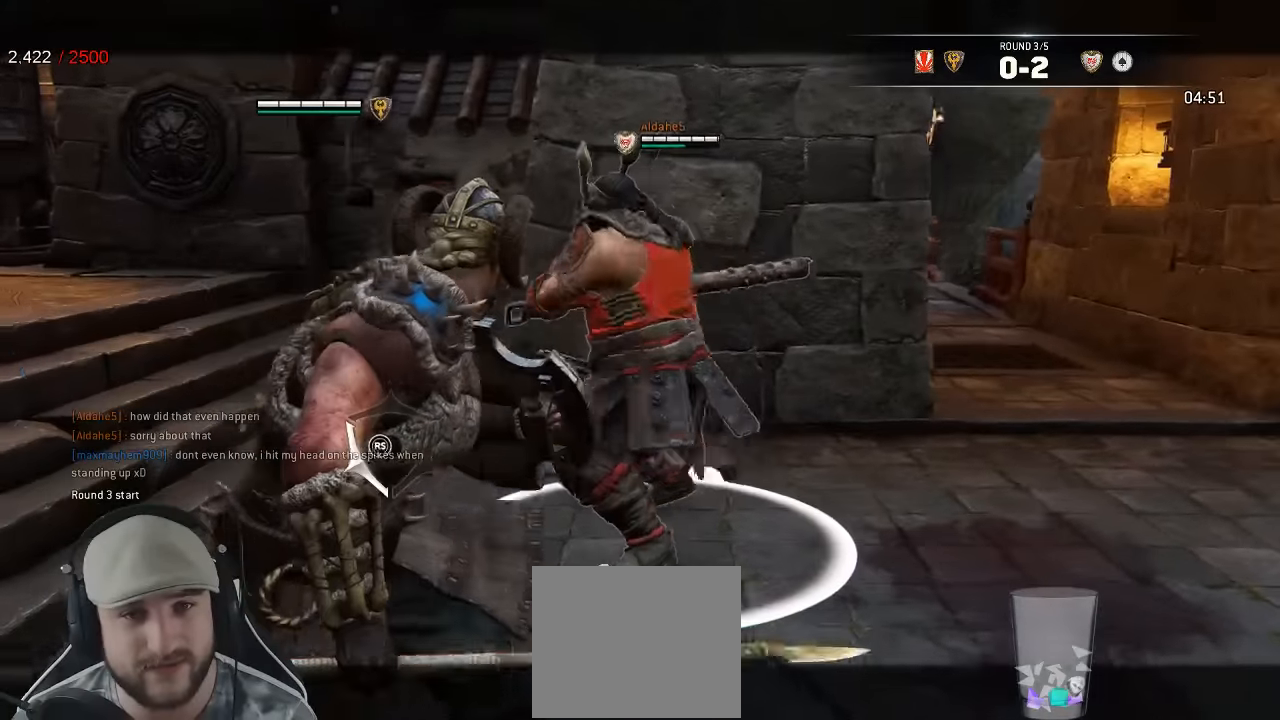
{"dt_ms": 500, "buttons": ["L2"], "left_stick": "left", "right_stick": "left"}
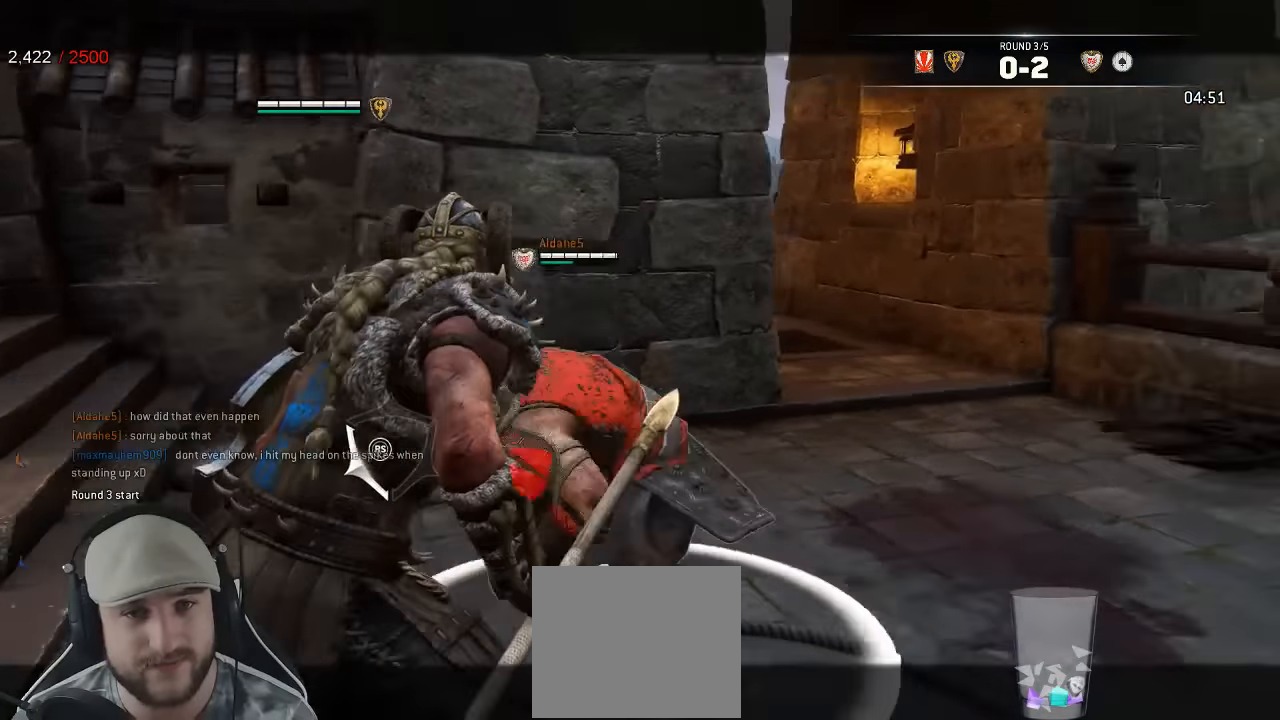
{"dt_ms": 1000, "buttons": ["L2"], "left_stick": "up", "right_stick": "center"}
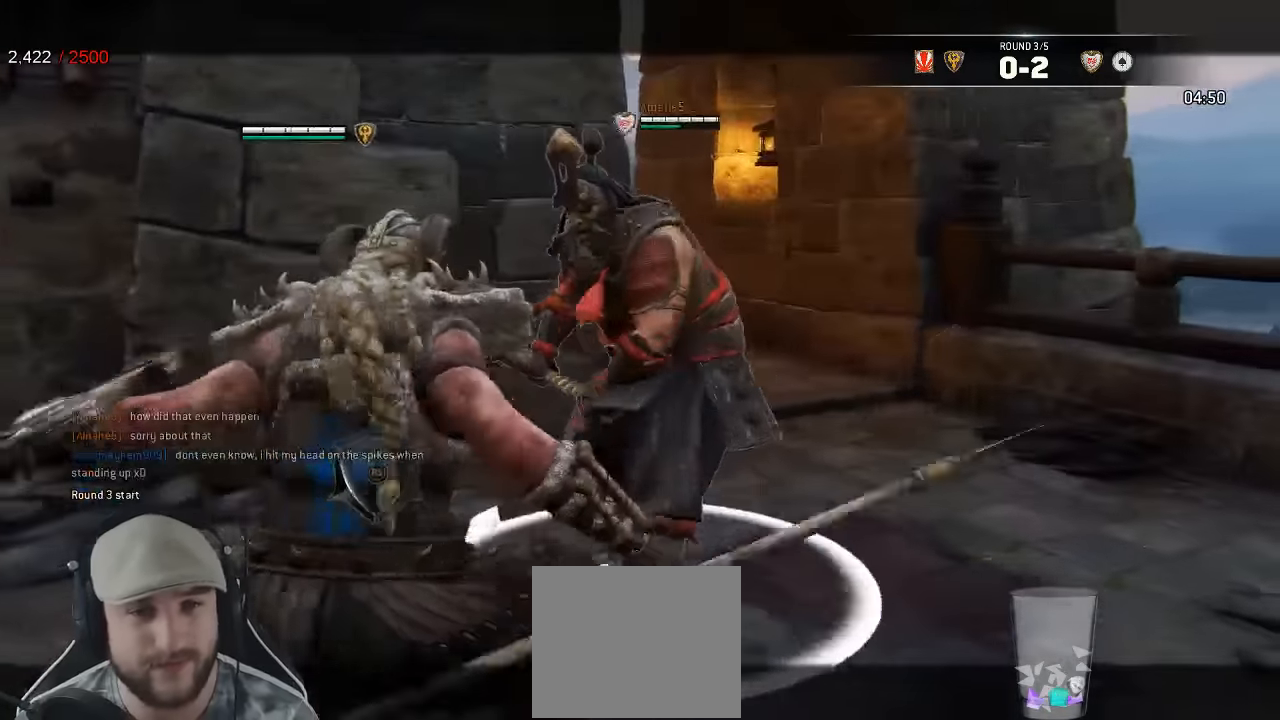
{"dt_ms": 500, "buttons": ["L2"], "left_stick": "up", "right_stick": "left"}
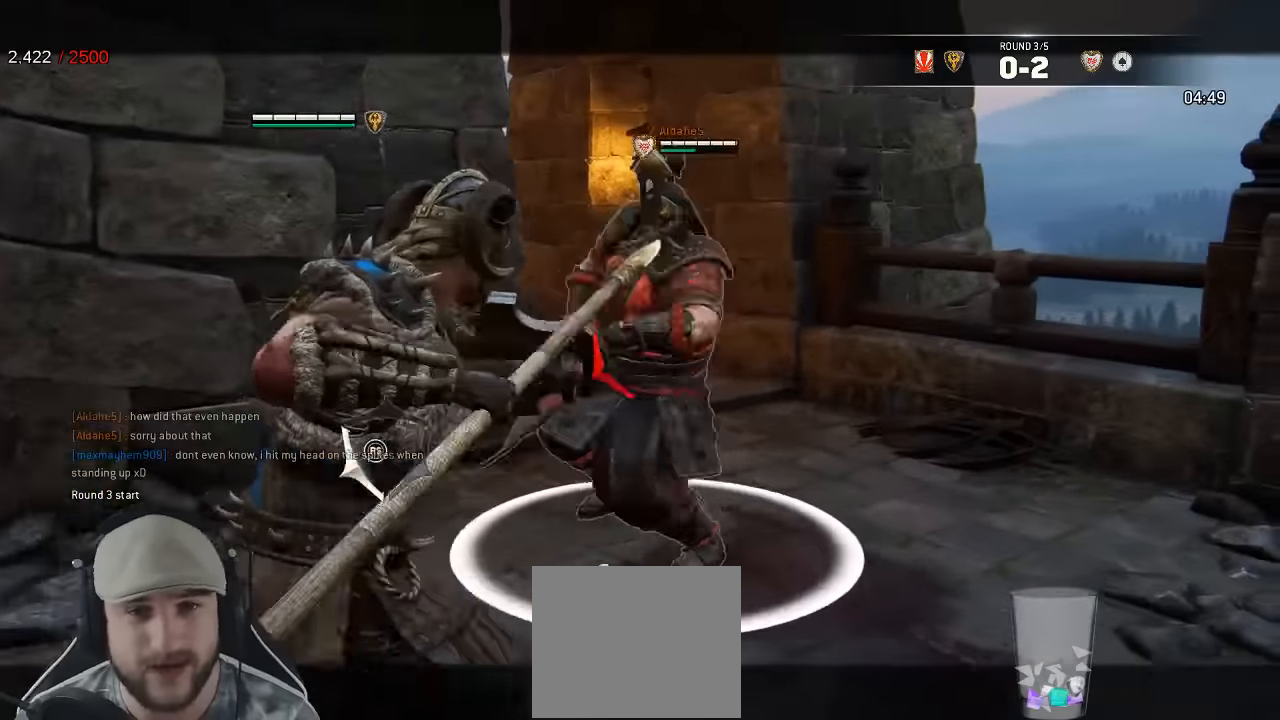
{"dt_ms": 500, "buttons": ["L2"], "left_stick": "left", "right_stick": "left"}
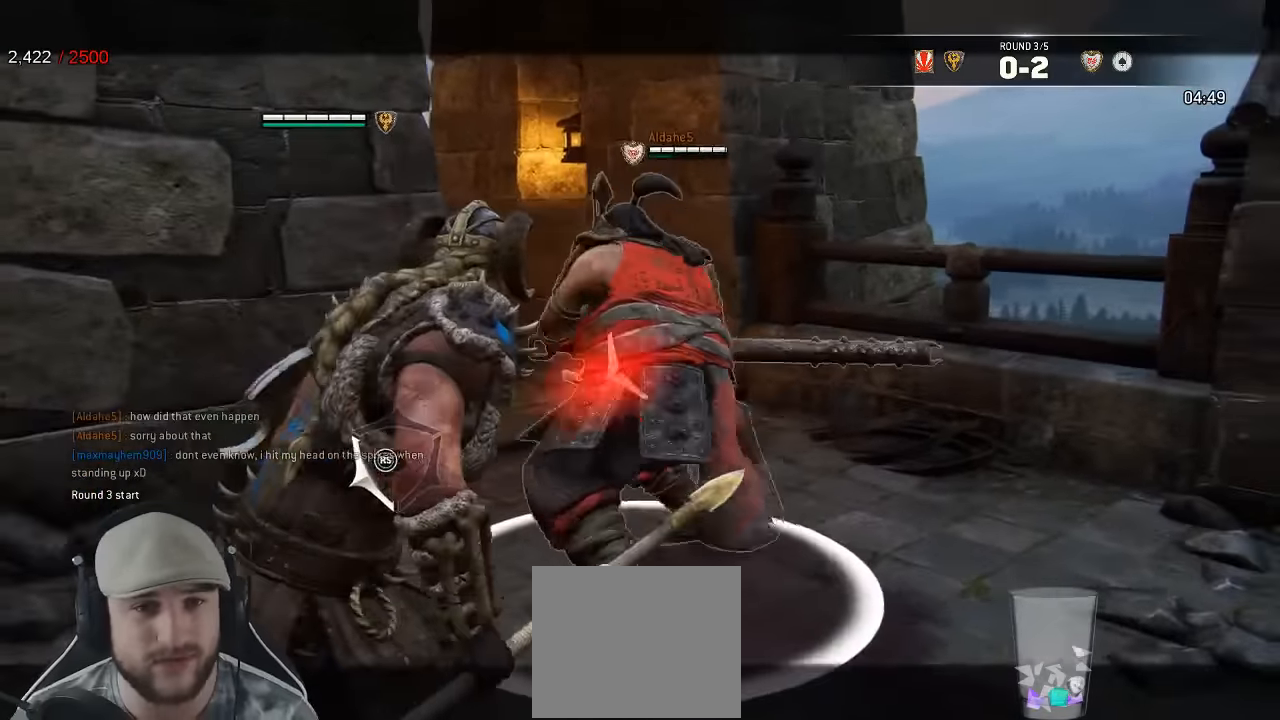
{"dt_ms": 500, "buttons": ["L2"], "left_stick": "up", "right_stick": "center"}
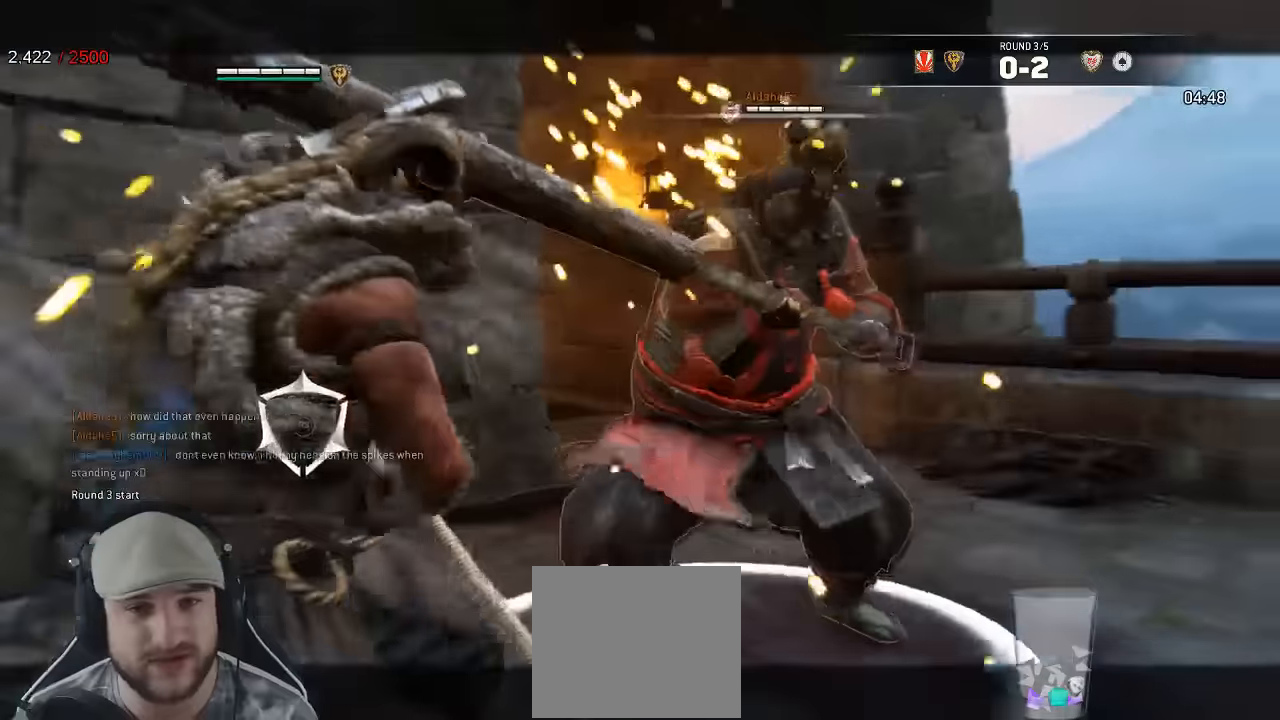
{"dt_ms": 500, "buttons": ["L2", "R3"], "left_stick": "up", "right_stick": "right"}
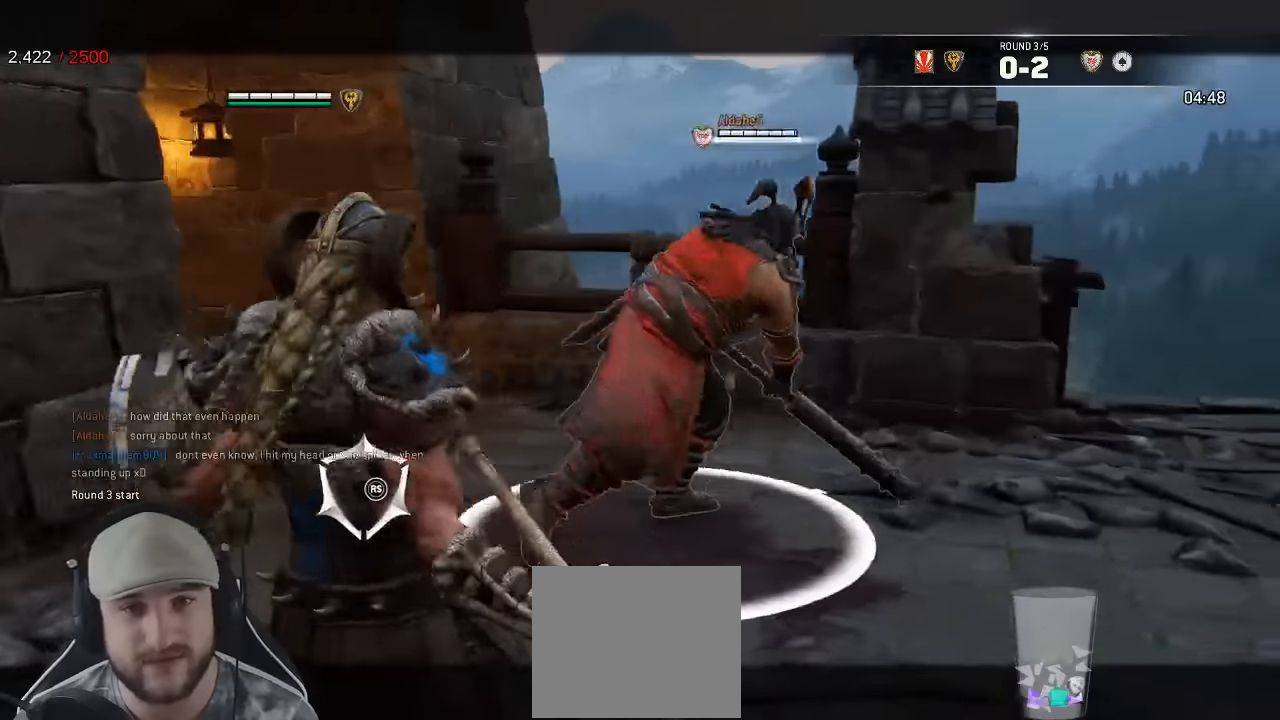
{"dt_ms": 500, "buttons": ["L2"], "left_stick": "up", "right_stick": "up-right", "events": [[116, "L2", "up"], [183, "L2", "down"], [300, "R3", "up"], [383, "right_stick", "center"], [483, "right_stick", "up-right"]]}
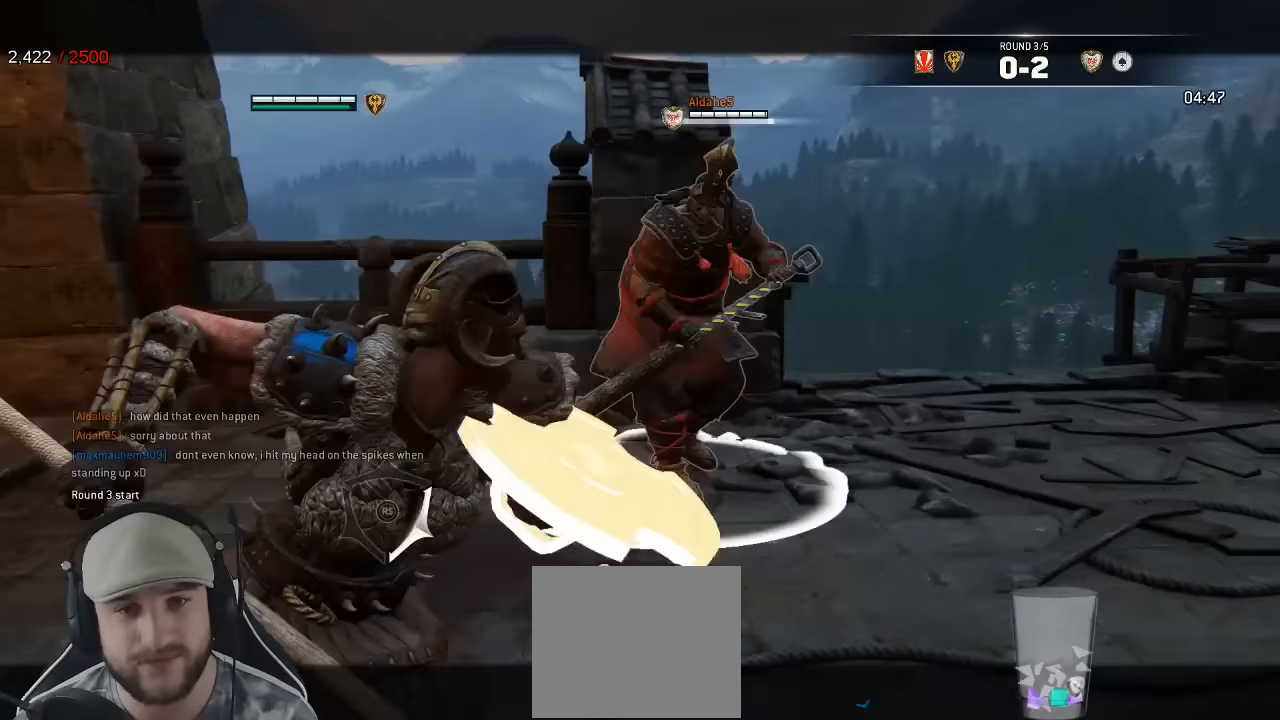
{"dt_ms": 500, "buttons": ["L2", "R3"], "left_stick": "up", "right_stick": "up"}
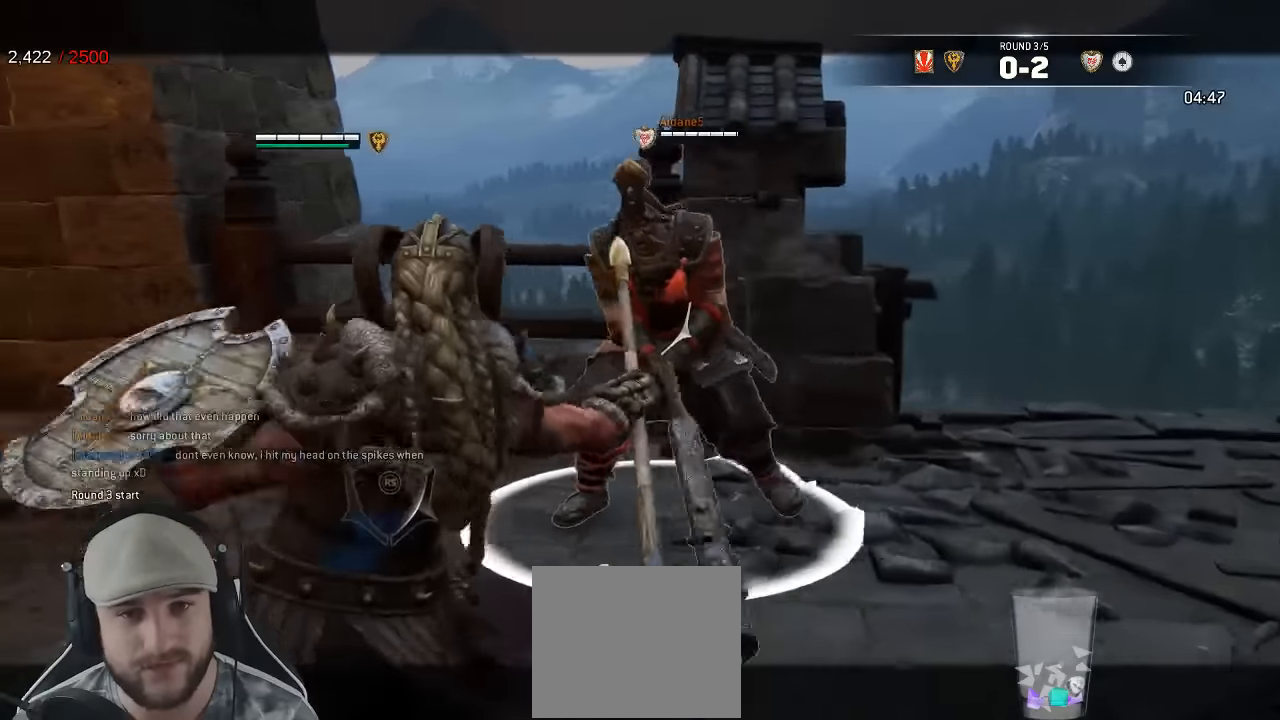
{"dt_ms": 500, "buttons": ["L2"], "left_stick": "center", "right_stick": "down-left"}
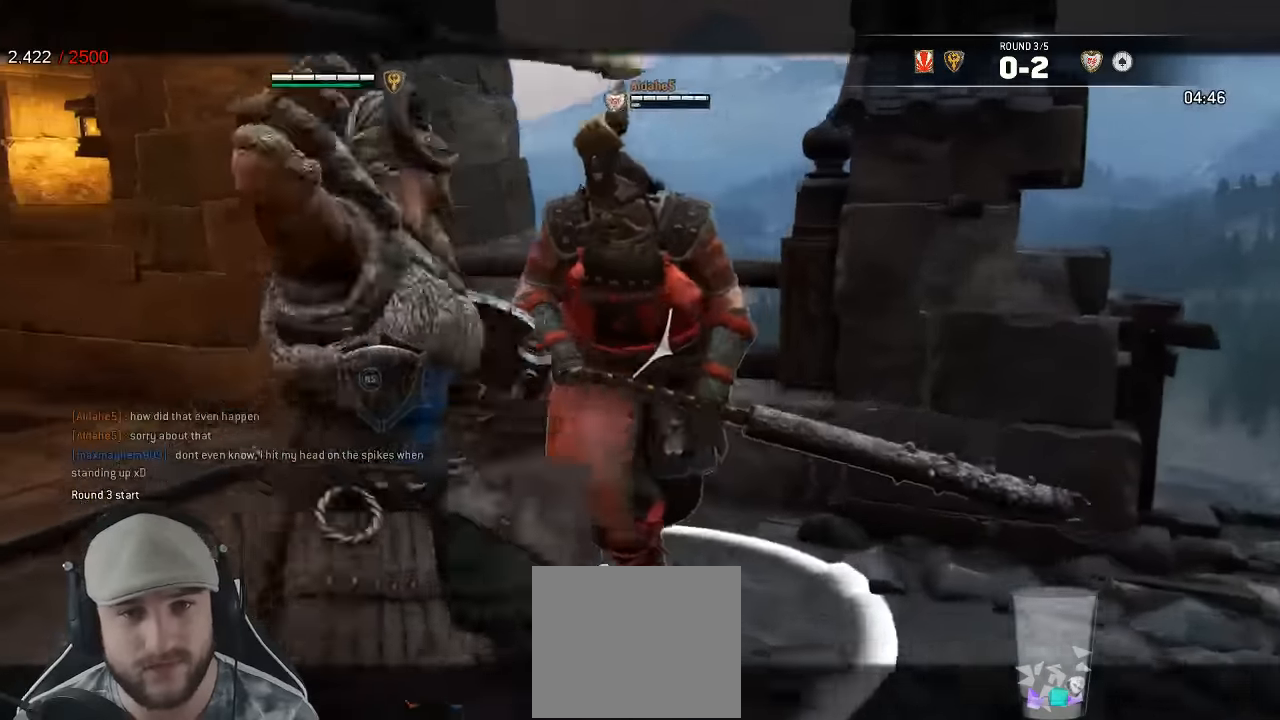
{"dt_ms": 1000, "buttons": [], "left_stick": "up", "right_stick": "center"}
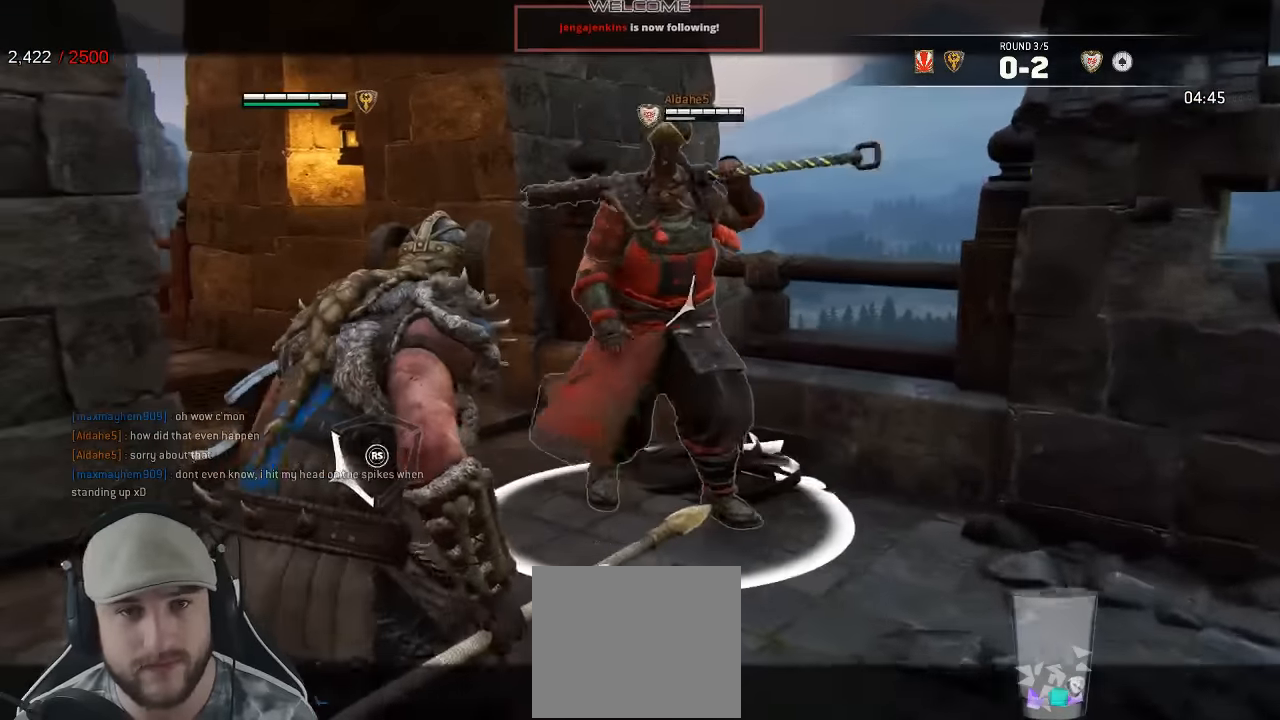
{"dt_ms": 500, "buttons": ["L2"], "left_stick": "down-right", "right_stick": "right", "events": [[50, "right_stick", "right"], [83, "L2", "down"], [100, "left_stick", "right"], [166, "left_stick", "down-right"]]}
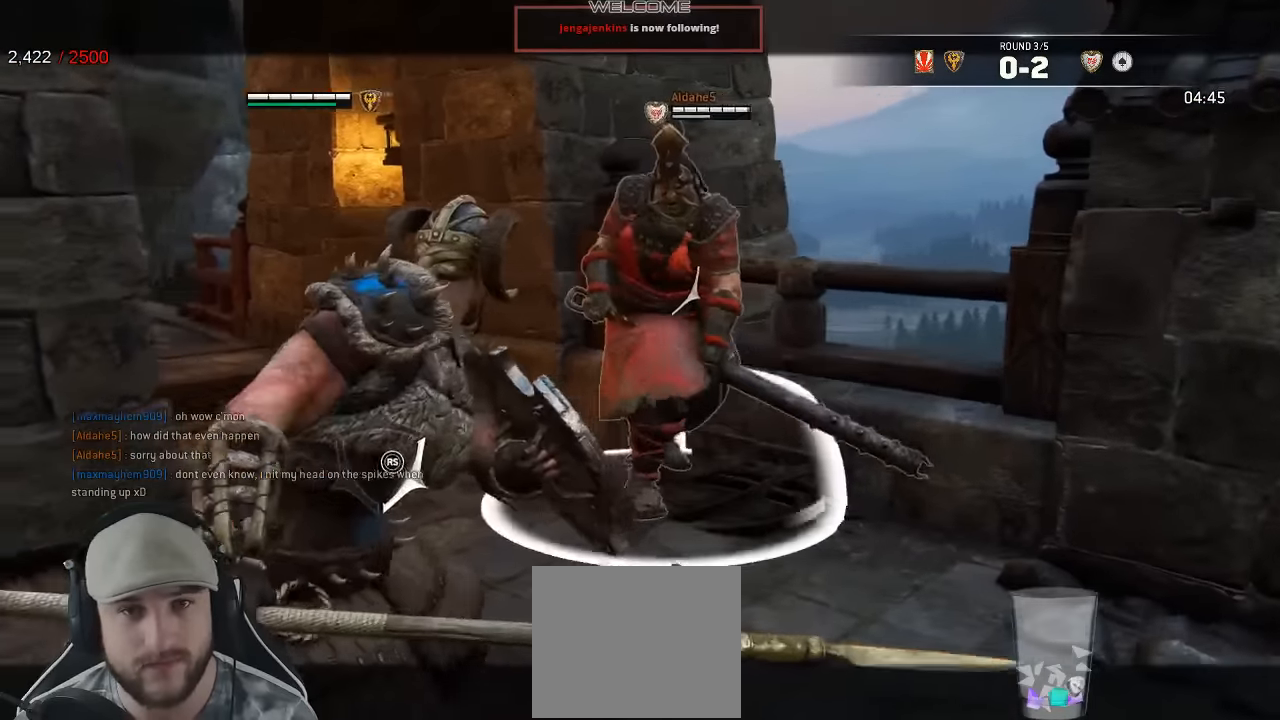
{"dt_ms": 500, "buttons": ["L2"], "left_stick": "right", "right_stick": "left", "events": [[16, "R2", "down"], [83, "R3", "down"], [166, "R3", "up"], [166, "left_stick", "right"], [200, "R2", "up"], [216, "right_stick", "center"], [383, "right_stick", "left"]]}
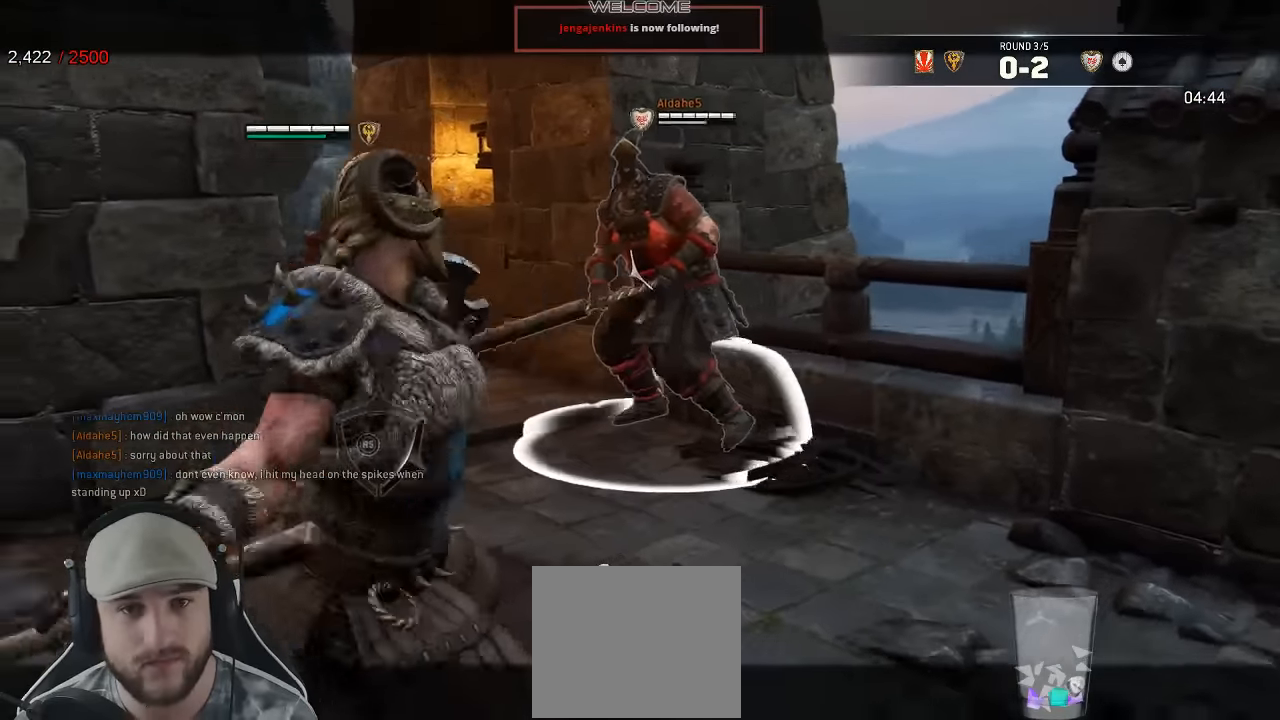
{"dt_ms": 500, "buttons": ["L2", "R1"], "left_stick": "up", "right_stick": "up", "events": [[116, "left_stick", "up-right"], [216, "left_stick", "up"], [383, "right_stick", "up"], [466, "R1", "down"]]}
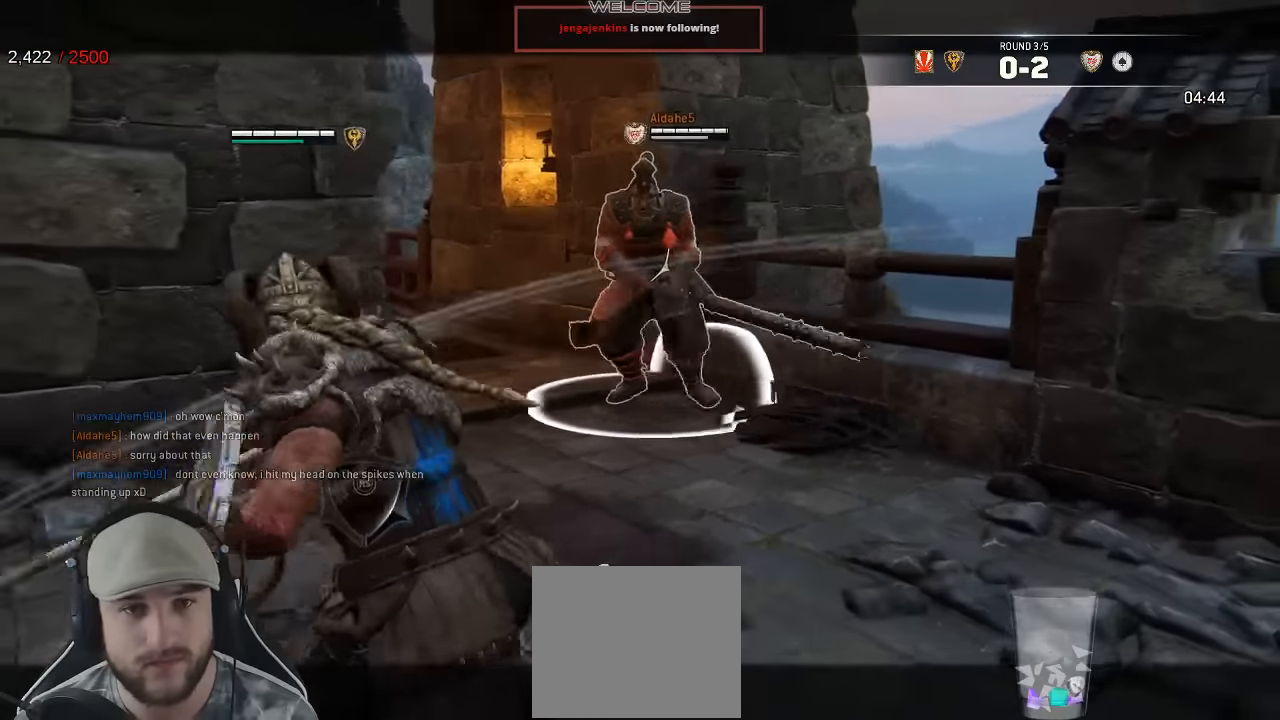
{"dt_ms": 500, "buttons": ["L2"], "left_stick": "center", "right_stick": "center", "events": [[16, "R3", "down"], [100, "R1", "up"], [116, "R3", "up"], [183, "right_stick", "center"], [466, "left_stick", "center"]]}
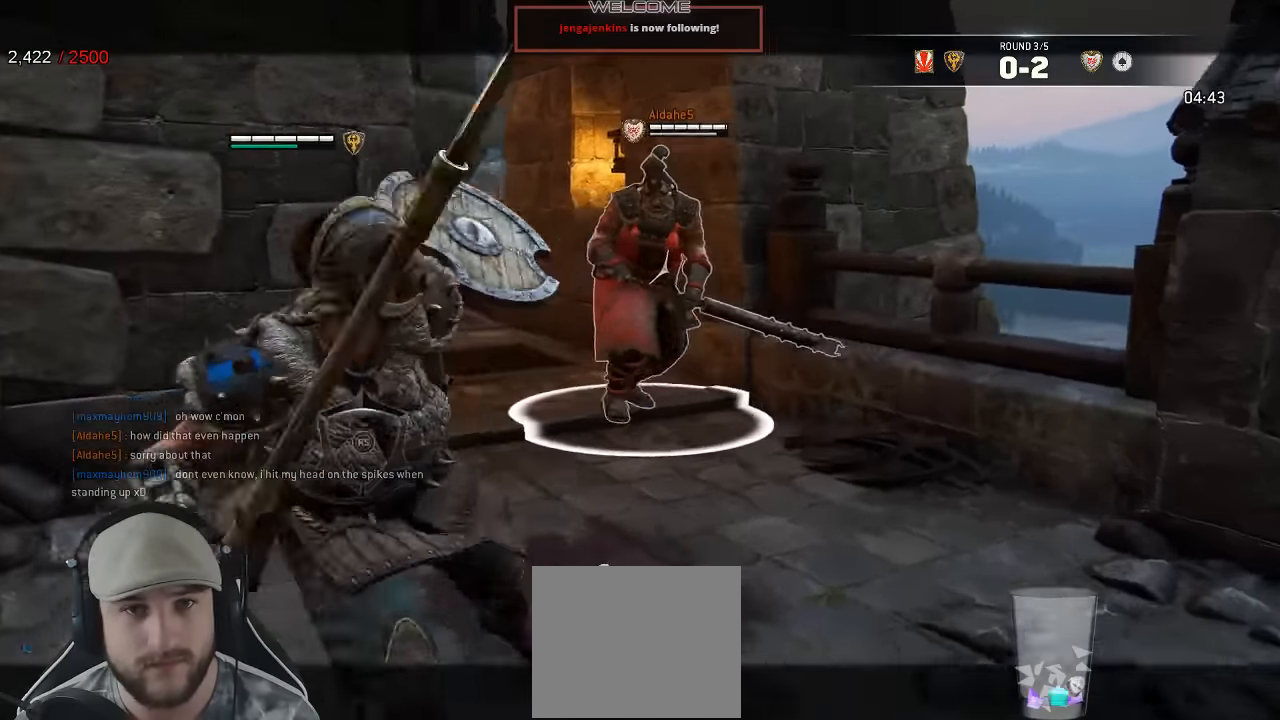
{"dt_ms": 500, "buttons": ["L2"], "left_stick": "center", "right_stick": "down", "events": [[166, "right_stick", "down"], [233, "left_stick", "down"], [250, "R2", "down"], [266, "R3", "down"], [400, "R2", "up"], [400, "left_stick", "center"], [416, "R3", "up"]]}
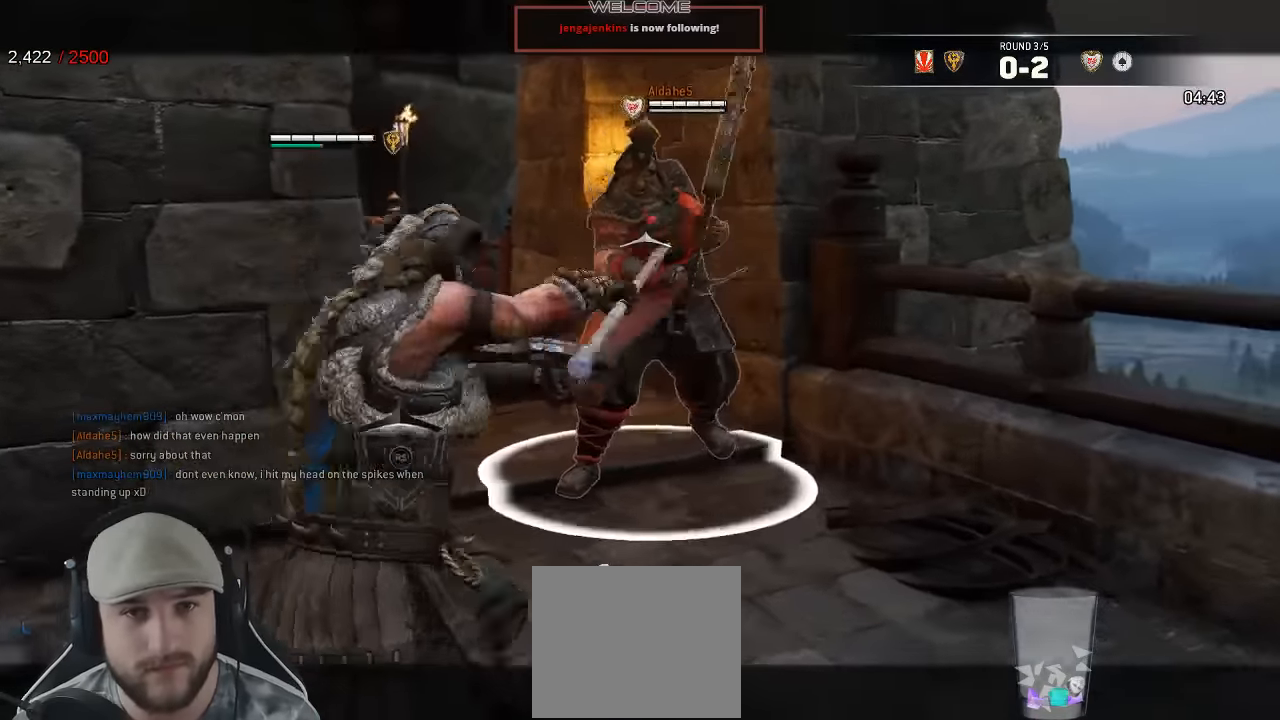
{"dt_ms": 500, "buttons": ["L2"], "left_stick": "center", "right_stick": "down", "events": []}